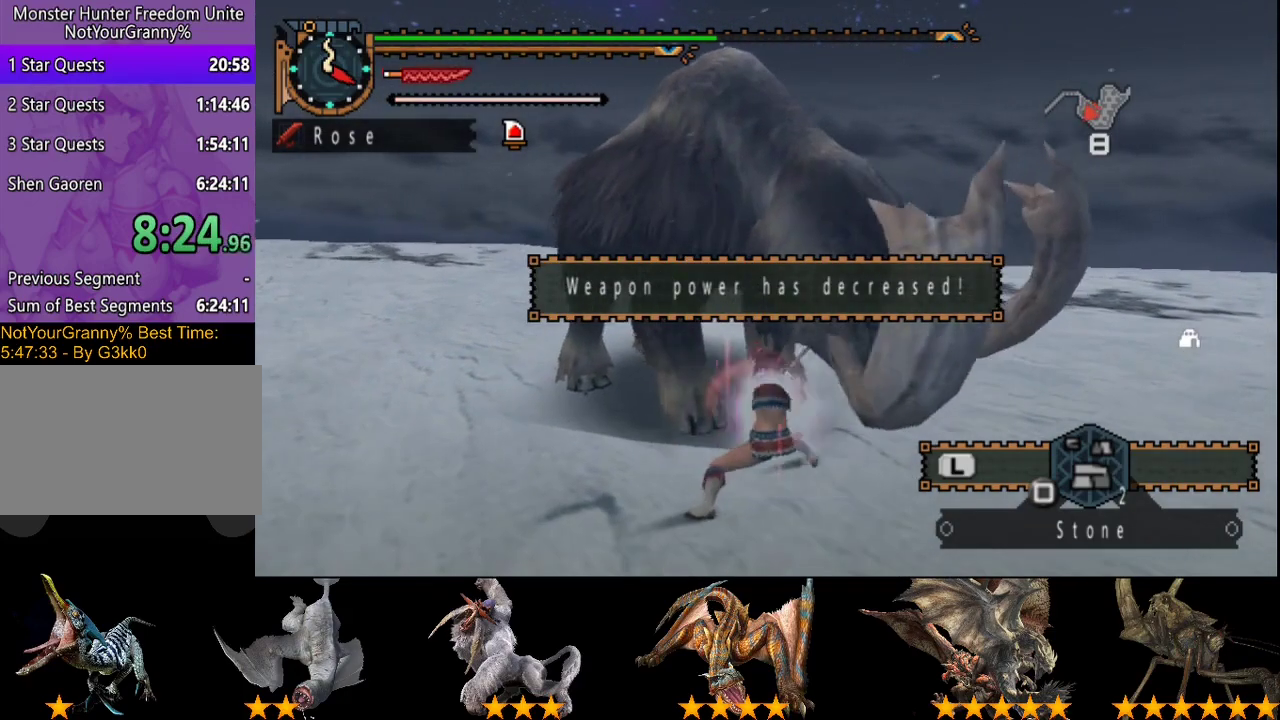
Gameplay with a controller (PlayStation layout); each line is a JSON object with the inputs held at the frame after it. "events" lists button and stick changes between this image and that frame as [ms after this image, input, new state], when the widget could be followed in between. Not read: L1 L2 L3 R1 R2 R3.
{"buttons": [], "left_stick": "left", "right_stick": "center", "events": [[50, "left_stick", "up-left"], [367, "left_stick", "left"]]}
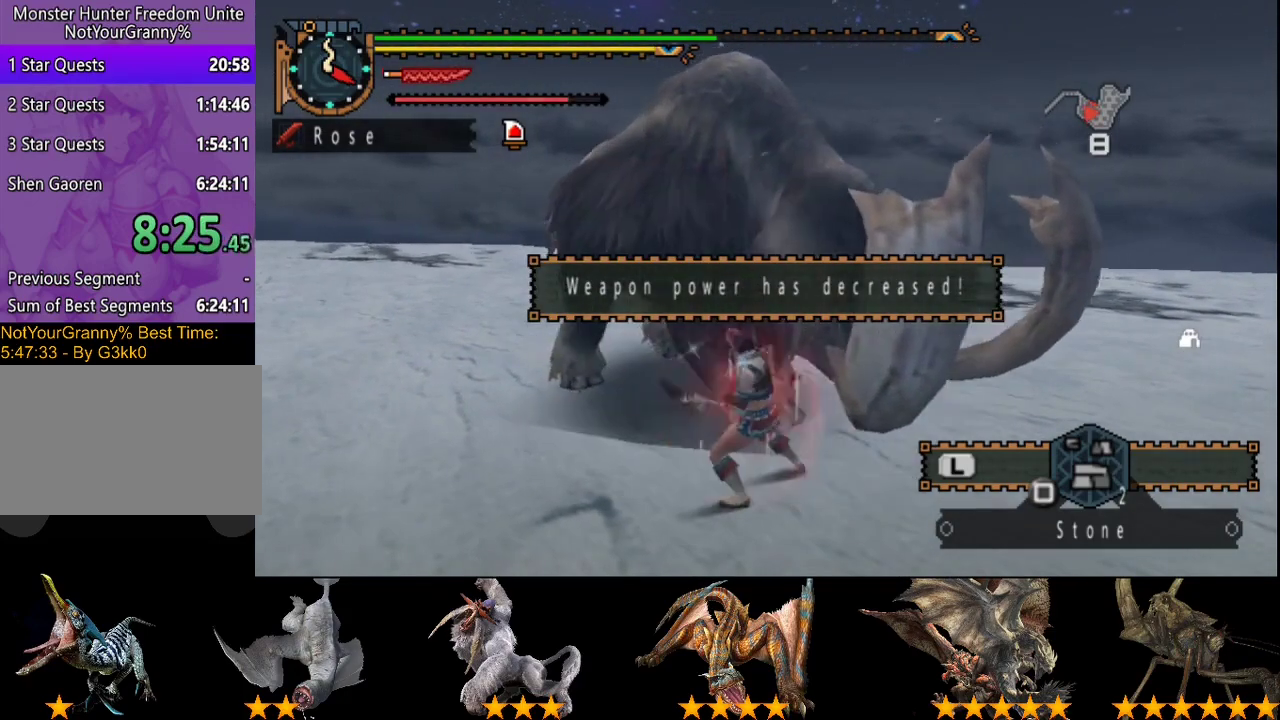
{"buttons": [], "left_stick": "up-left", "right_stick": "center", "events": [[133, "left_stick", "up-left"]]}
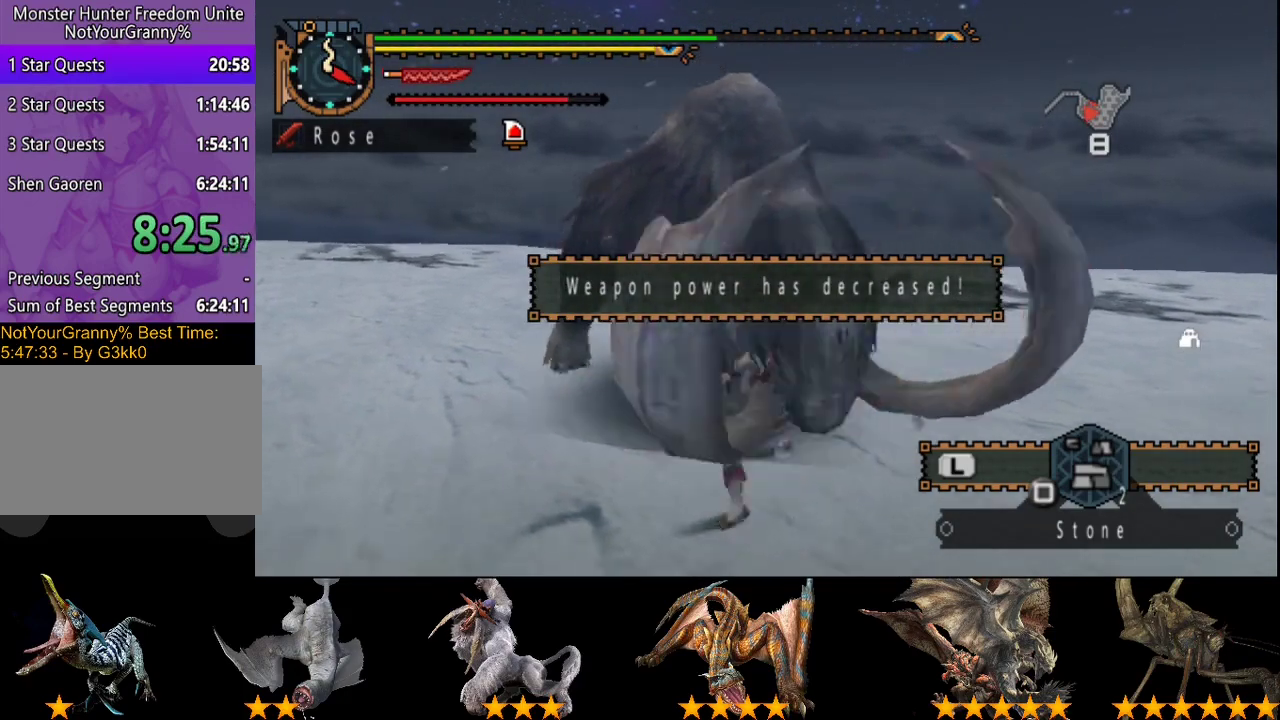
{"buttons": [], "left_stick": "right", "right_stick": "center", "events": [[67, "left_stick", "center"], [450, "left_stick", "right"]]}
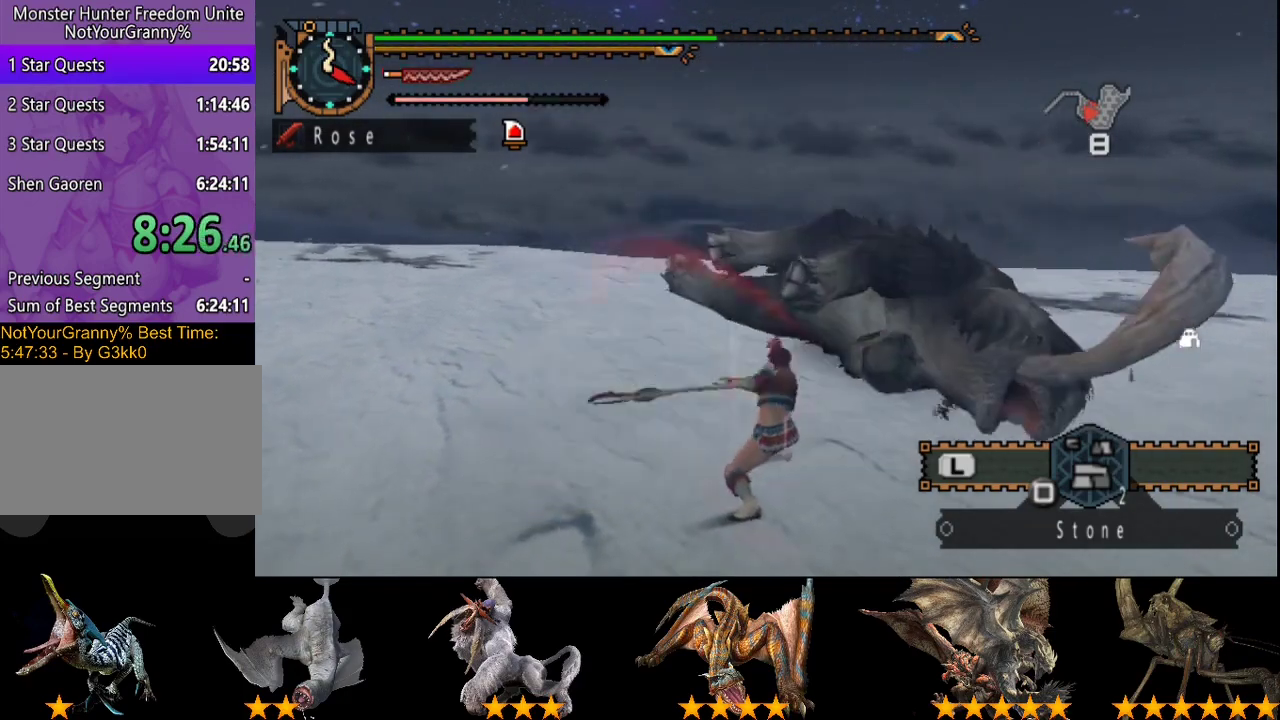
{"buttons": [], "left_stick": "right", "right_stick": "center", "events": []}
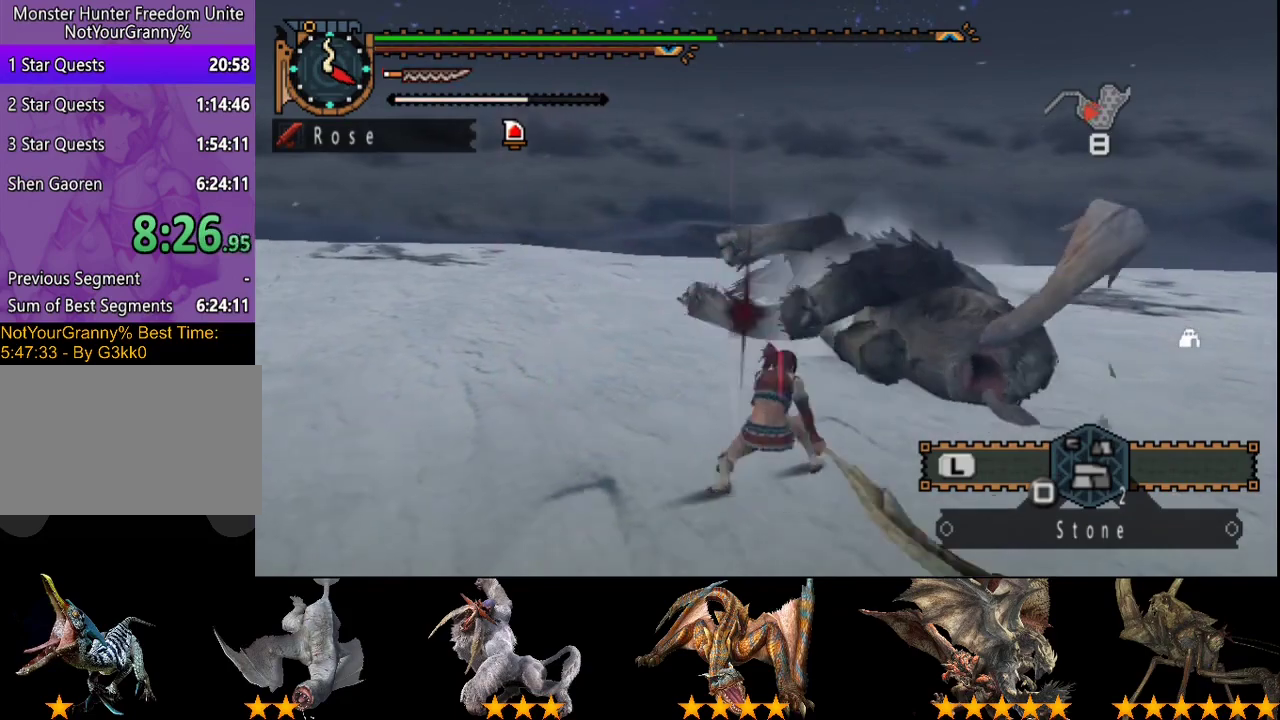
{"buttons": [], "left_stick": "right", "right_stick": "center", "events": []}
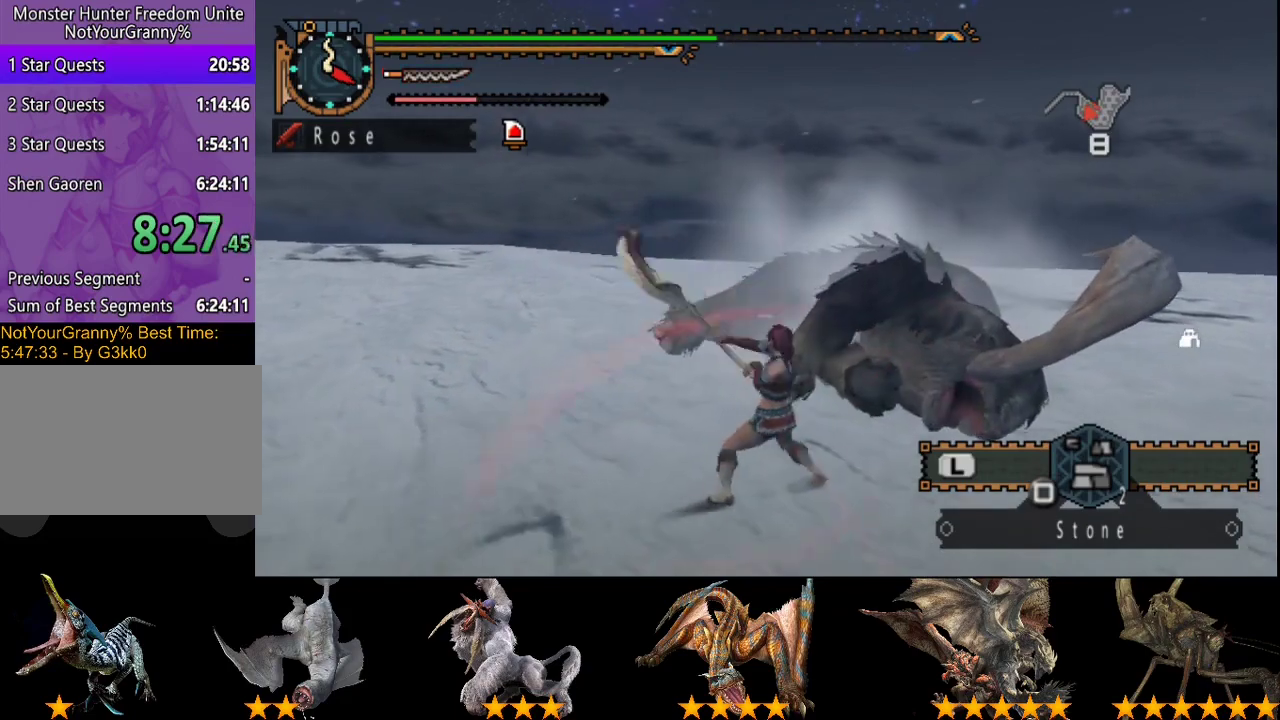
{"buttons": [], "left_stick": "center", "right_stick": "right", "events": [[350, "right_stick", "right"], [450, "left_stick", "center"]]}
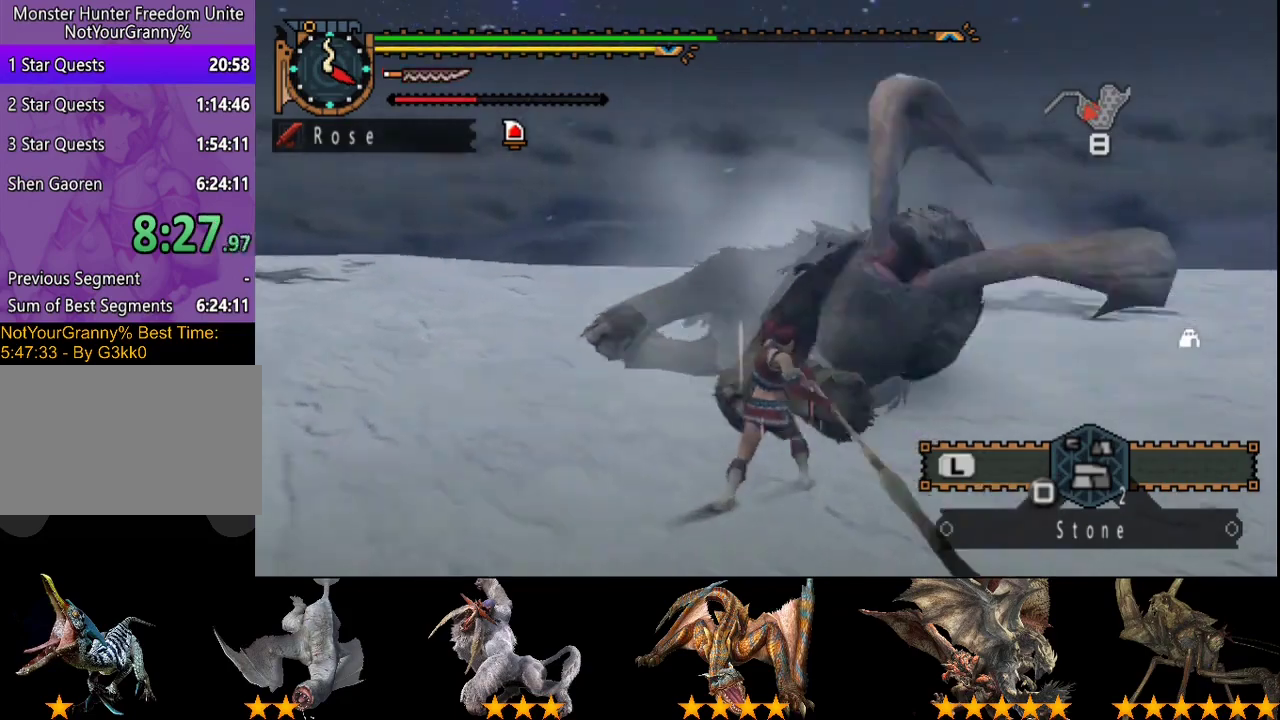
{"buttons": [], "left_stick": "center", "right_stick": "center", "events": [[17, "right_stick", "center"]]}
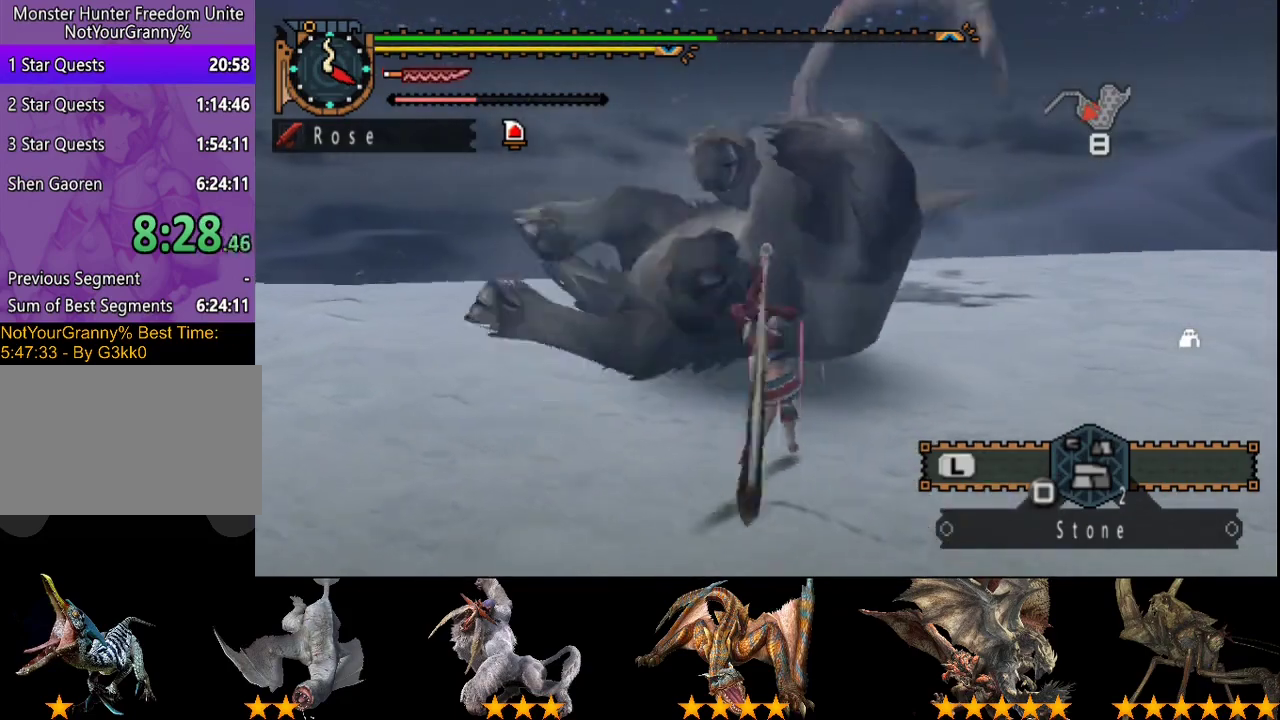
{"buttons": [], "left_stick": "center", "right_stick": "center", "events": []}
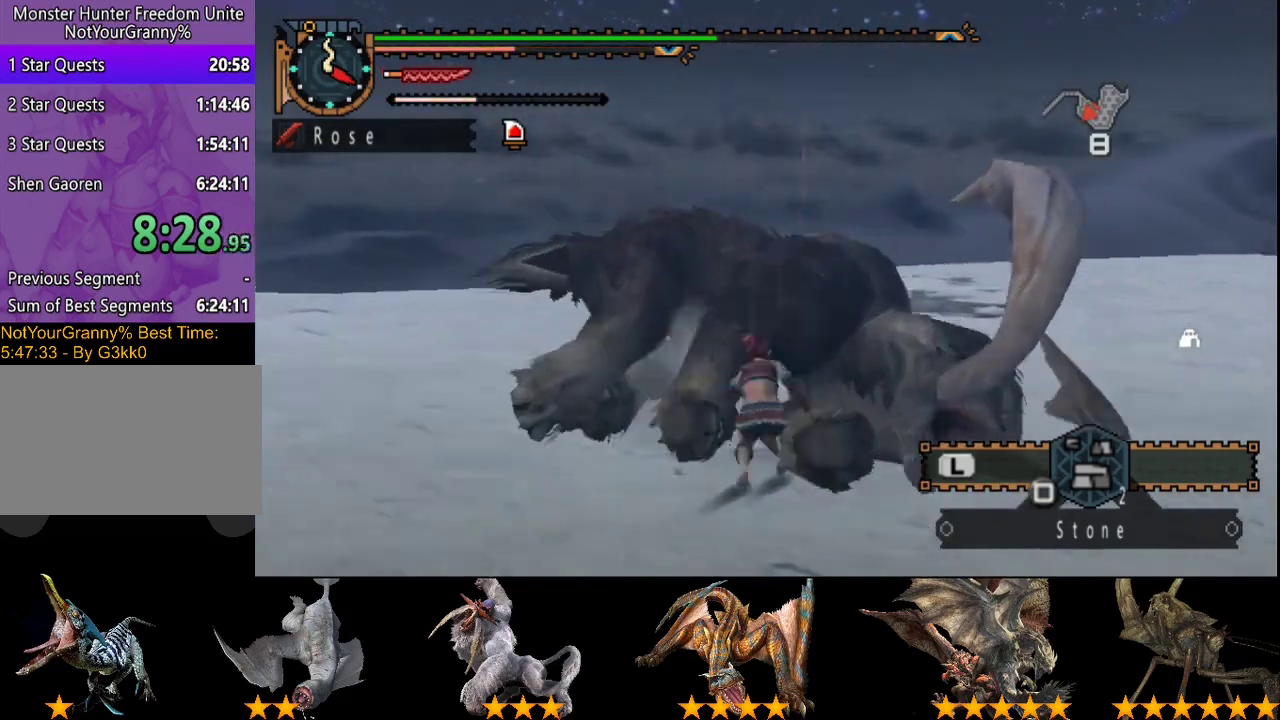
{"buttons": [], "left_stick": "down", "right_stick": "center", "events": [[267, "left_stick", "down"]]}
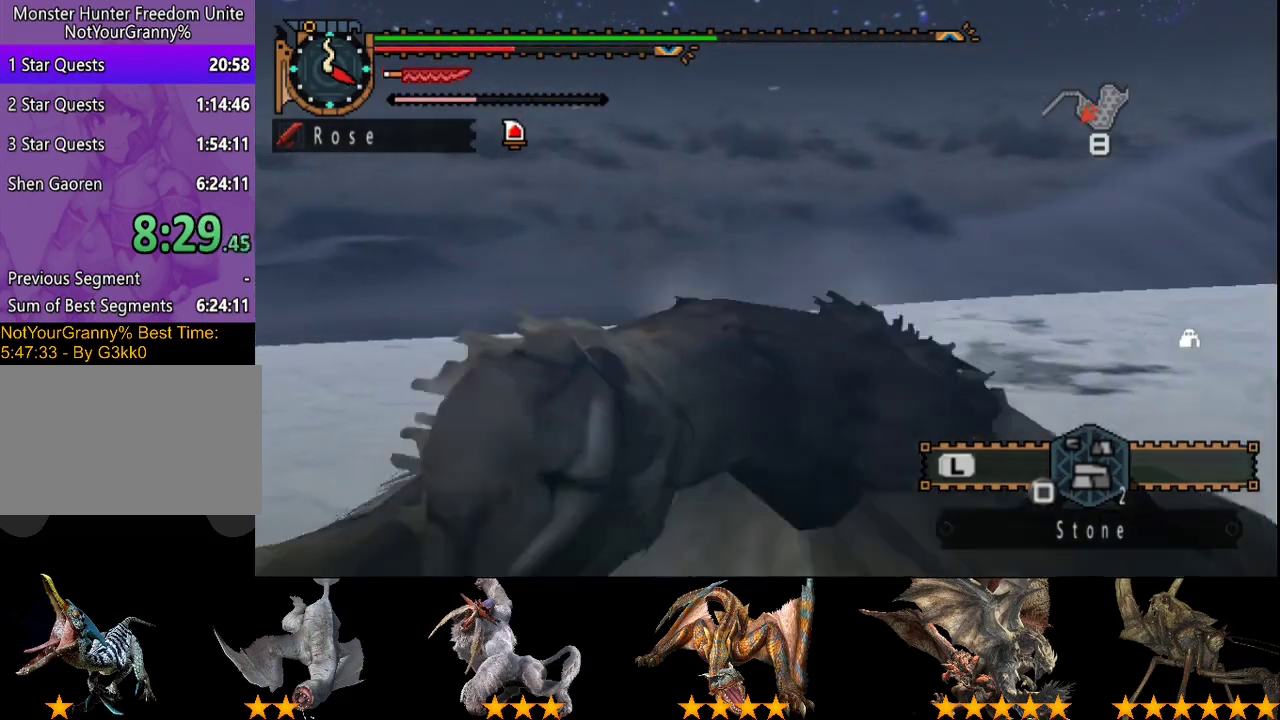
{"buttons": [], "left_stick": "down", "right_stick": "center", "events": []}
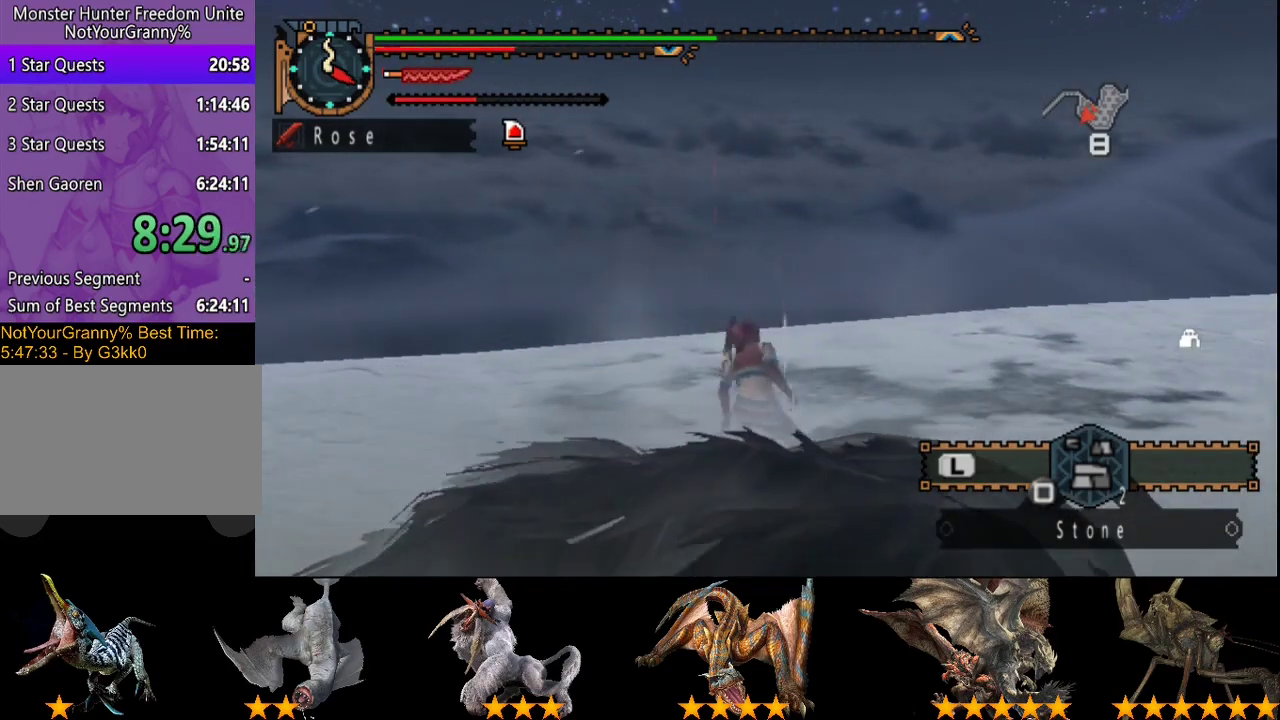
{"buttons": [], "left_stick": "down", "right_stick": "center", "events": [[150, "SQUARE", "down"], [250, "SQUARE", "up"]]}
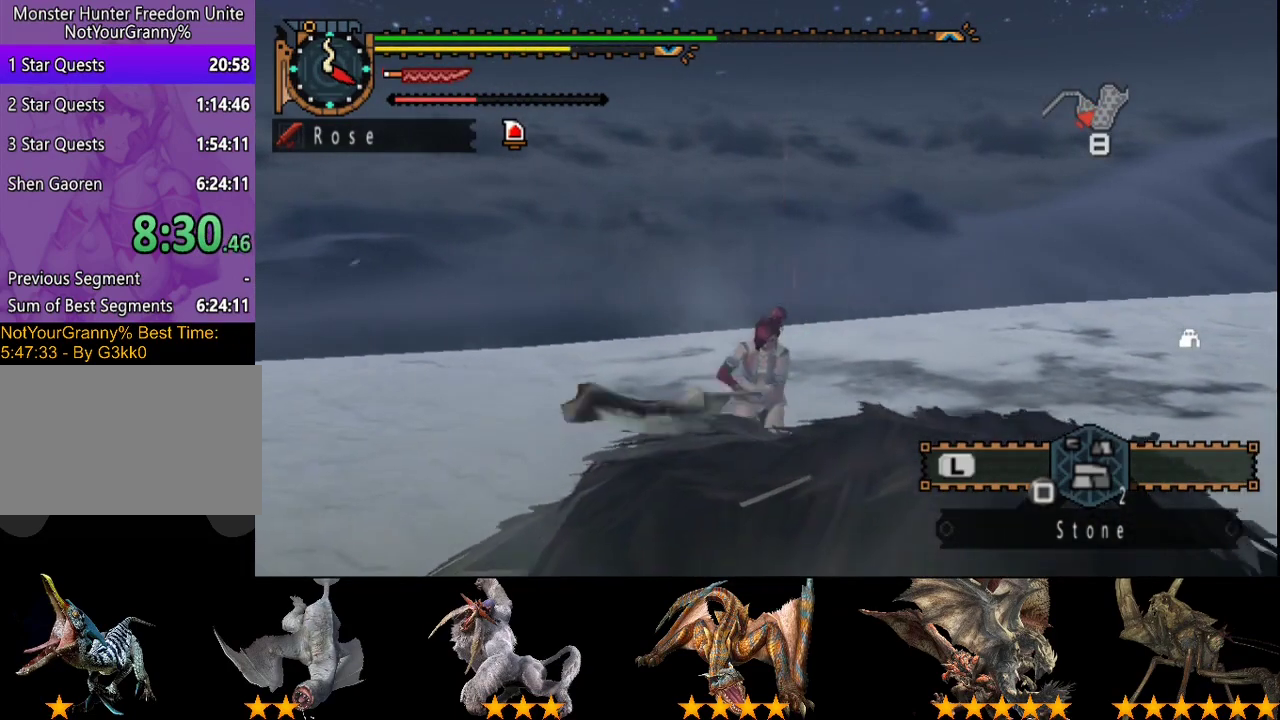
{"buttons": [], "left_stick": "center", "right_stick": "center", "events": [[33, "left_stick", "down-right"], [133, "left_stick", "center"]]}
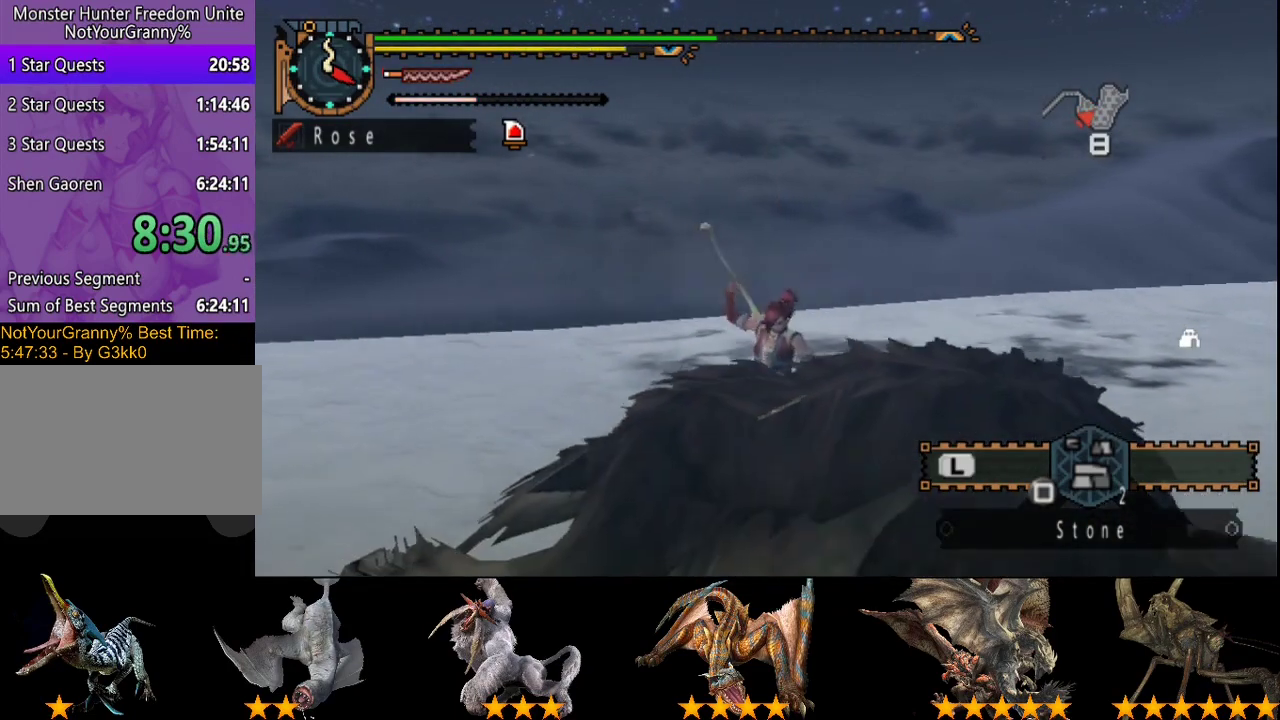
{"buttons": [], "left_stick": "center", "right_stick": "center", "events": []}
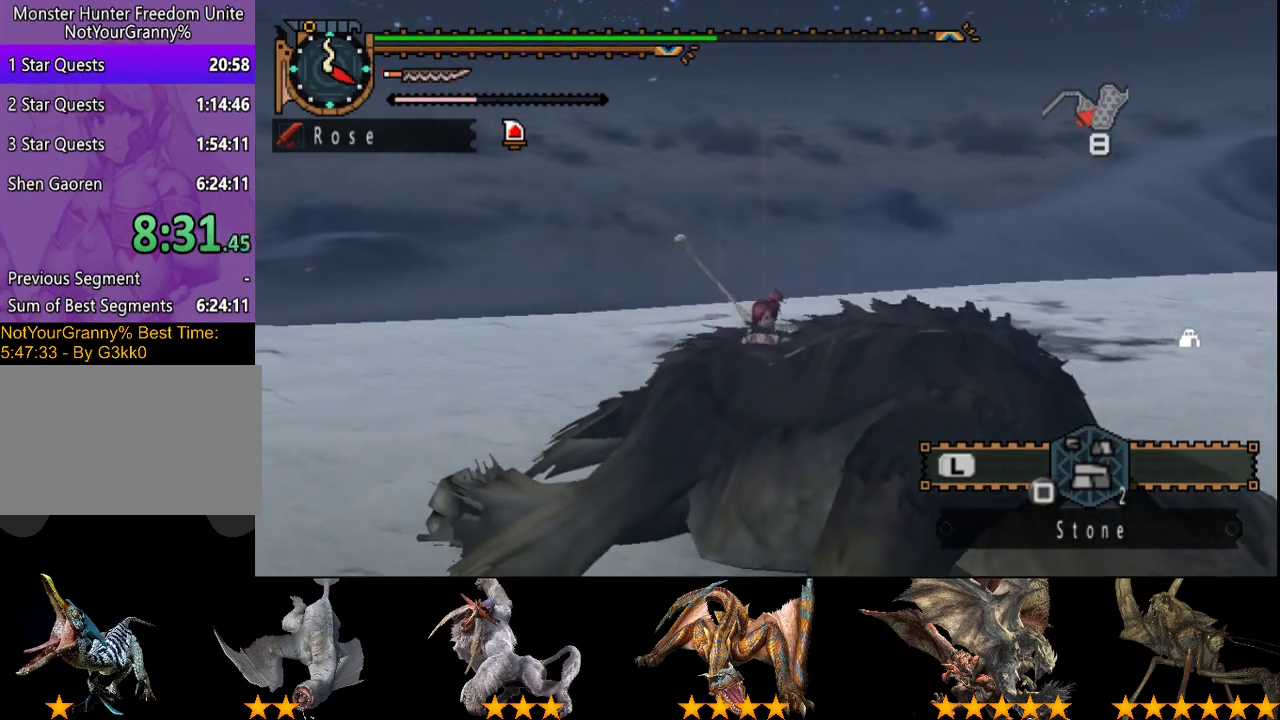
{"buttons": [], "left_stick": "center", "right_stick": "center", "events": [[383, "CIRCLE", "down"], [483, "CIRCLE", "up"]]}
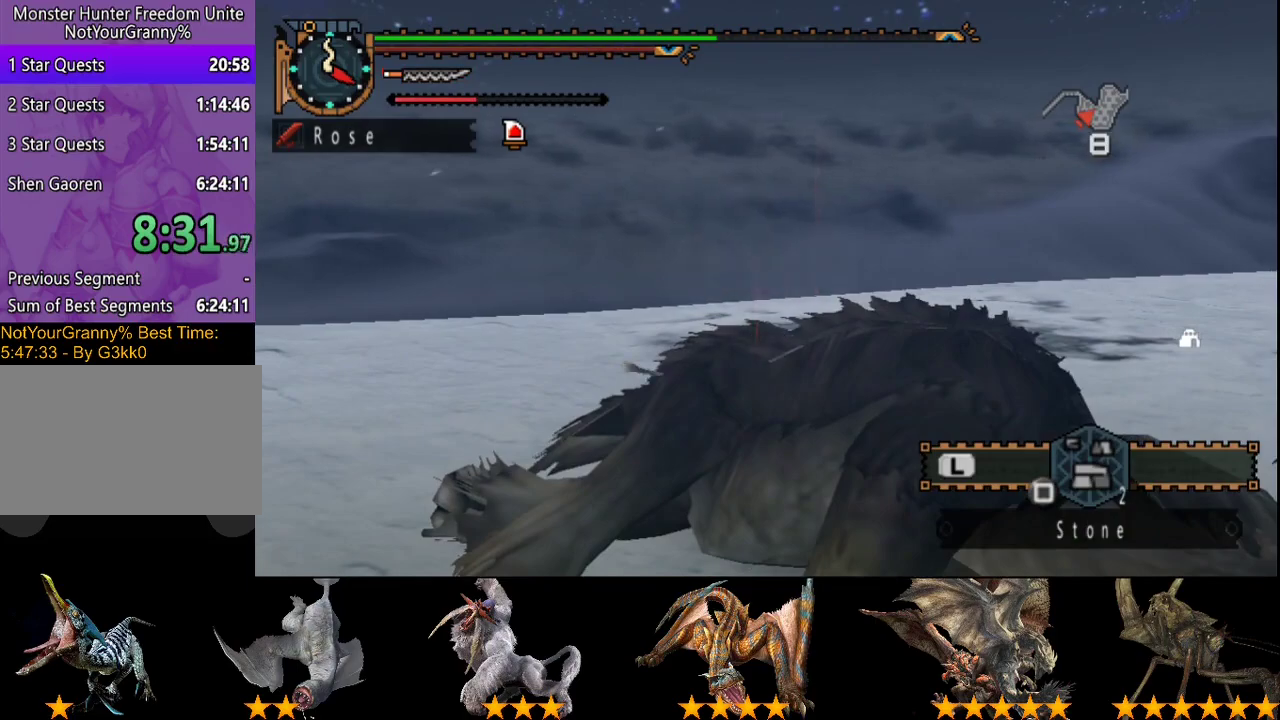
{"buttons": ["DPAD_RIGHT"], "left_stick": "center", "right_stick": "center", "events": [[17, "DPAD_RIGHT", "down"], [50, "CIRCLE", "down"], [117, "CIRCLE", "up"]]}
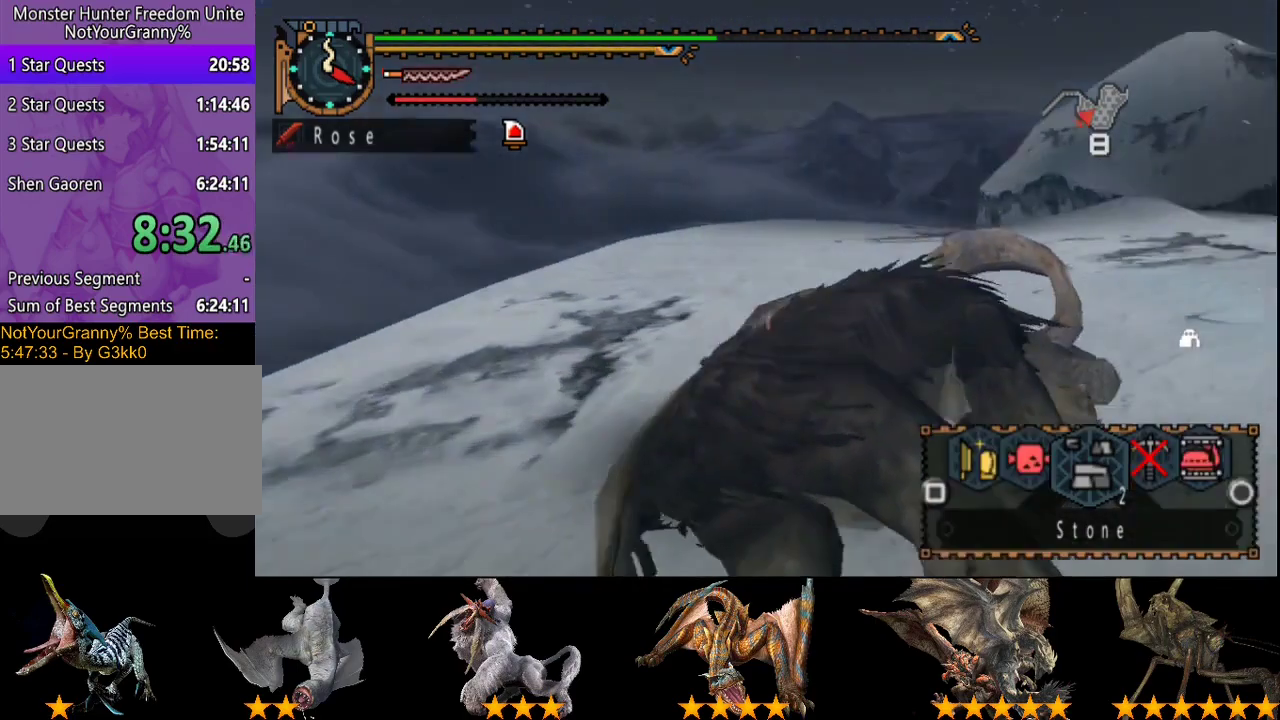
{"buttons": [], "left_stick": "center", "right_stick": "center", "events": [[217, "DPAD_RIGHT", "up"]]}
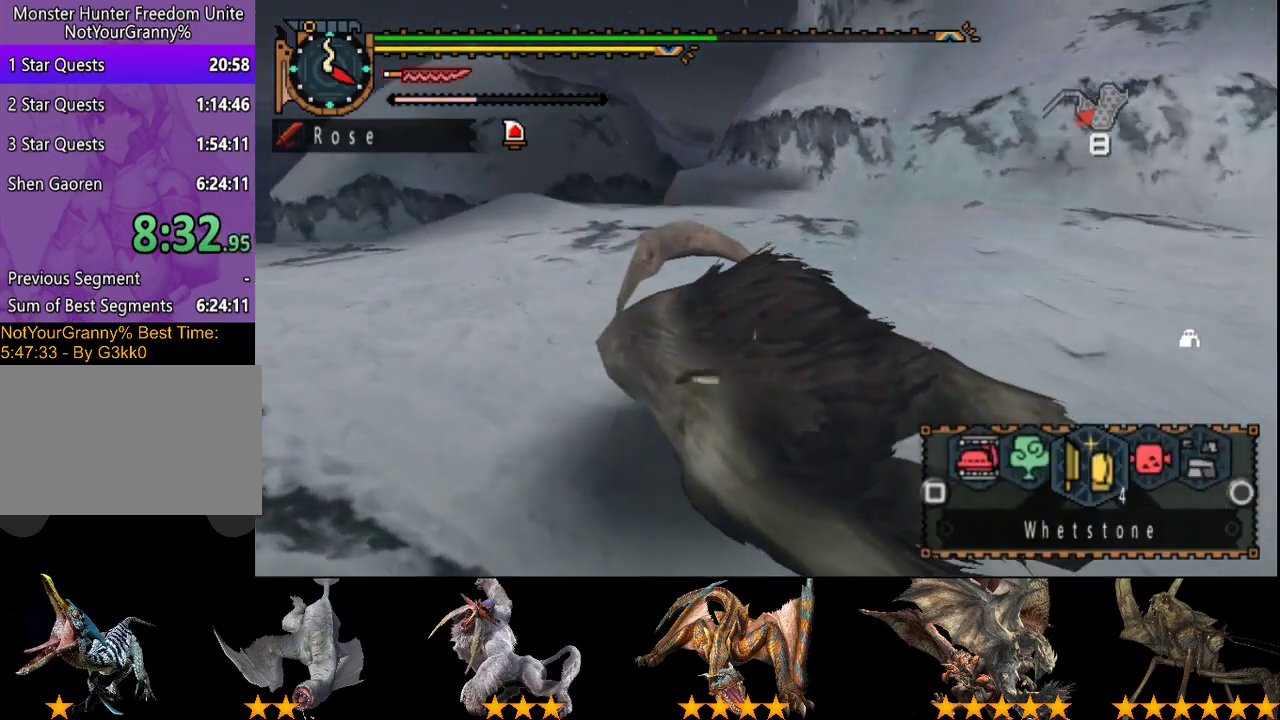
{"buttons": ["CIRCLE"], "left_stick": "center", "right_stick": "center", "events": [[233, "DPAD_RIGHT", "down"], [300, "DPAD_RIGHT", "up"], [367, "CIRCLE", "down"]]}
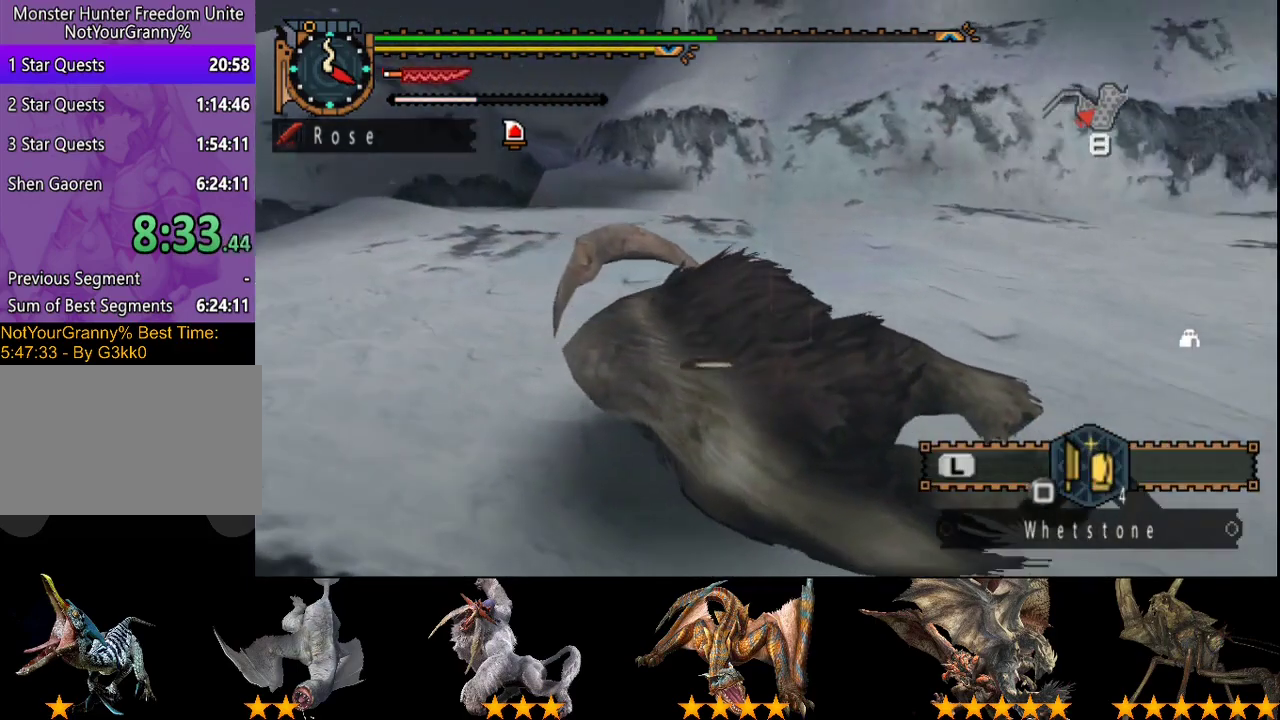
{"buttons": [], "left_stick": "center", "right_stick": "center", "events": [[167, "CIRCLE", "up"], [233, "CIRCLE", "down"], [500, "CIRCLE", "up"]]}
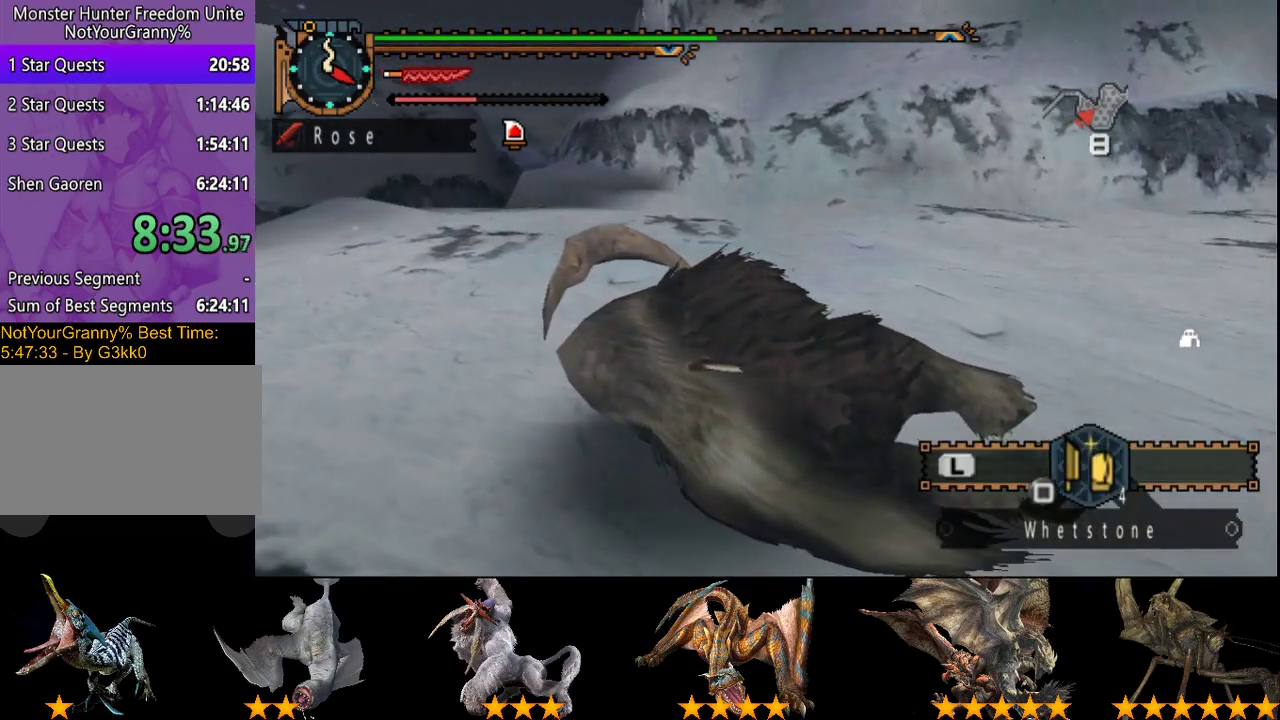
{"buttons": ["CIRCLE"], "left_stick": "center", "right_stick": "center", "events": [[133, "CIRCLE", "down"], [200, "CIRCLE", "up"], [267, "CIRCLE", "down"], [350, "CIRCLE", "up"], [350, "DPAD_RIGHT", "down"], [450, "CIRCLE", "down"], [483, "DPAD_RIGHT", "up"]]}
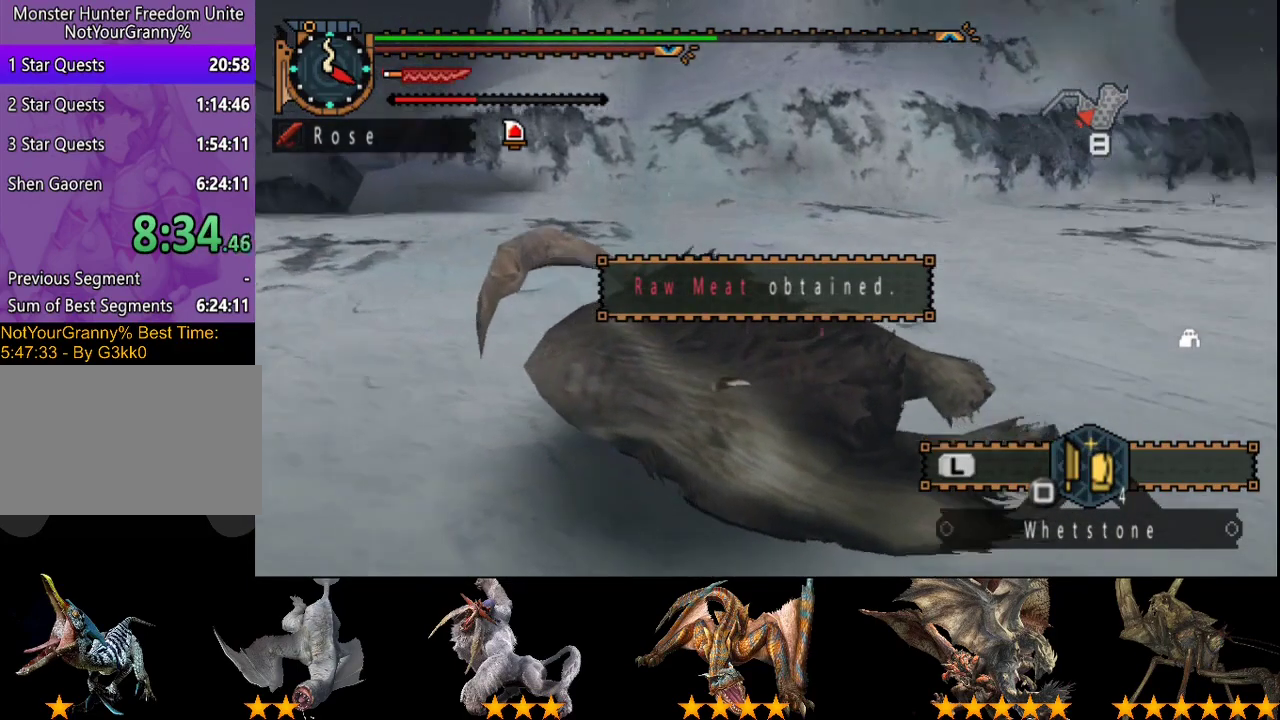
{"buttons": [], "left_stick": "center", "right_stick": "center", "events": [[50, "CIRCLE", "up"], [150, "CIRCLE", "down"], [250, "CIRCLE", "up"], [283, "DPAD_RIGHT", "down"], [317, "CIRCLE", "down"], [383, "DPAD_RIGHT", "up"], [417, "CIRCLE", "up"]]}
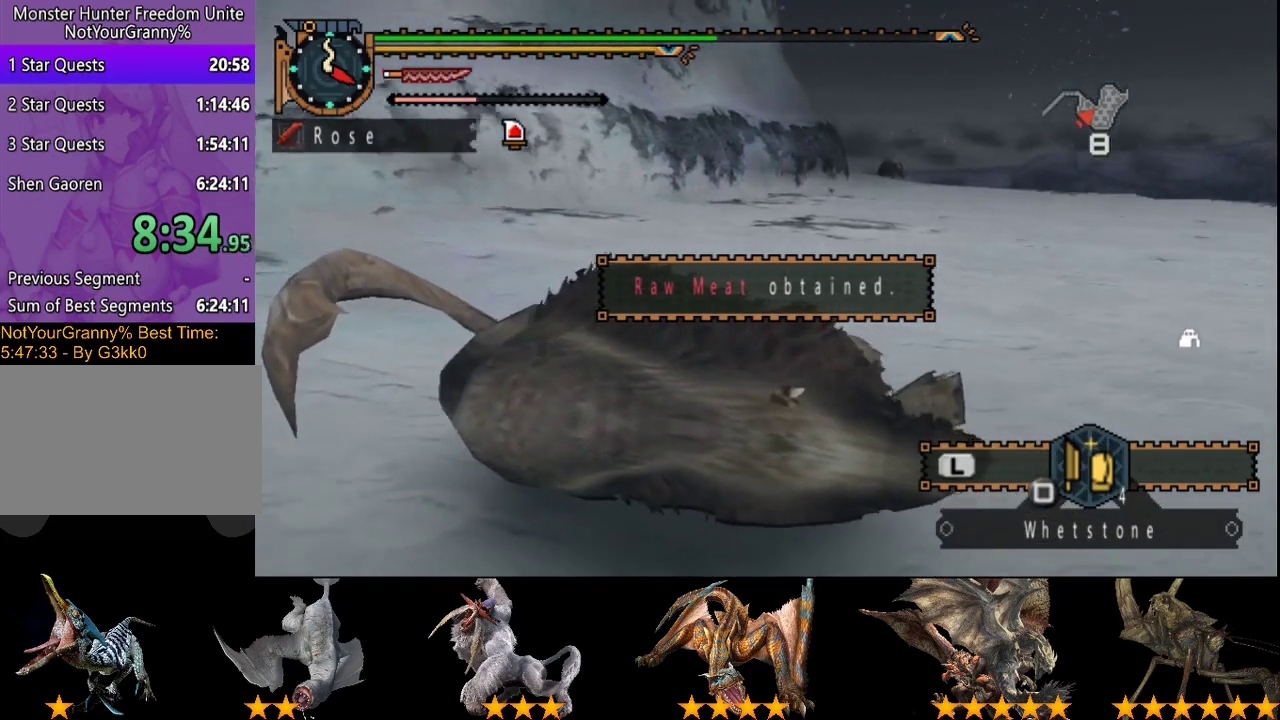
{"buttons": [], "left_stick": "center", "right_stick": "center", "events": [[17, "CIRCLE", "down"], [117, "CIRCLE", "up"], [183, "CIRCLE", "down"], [183, "DPAD_LEFT", "down"], [283, "CIRCLE", "up"], [367, "CIRCLE", "down"], [433, "DPAD_LEFT", "up"], [467, "CIRCLE", "up"]]}
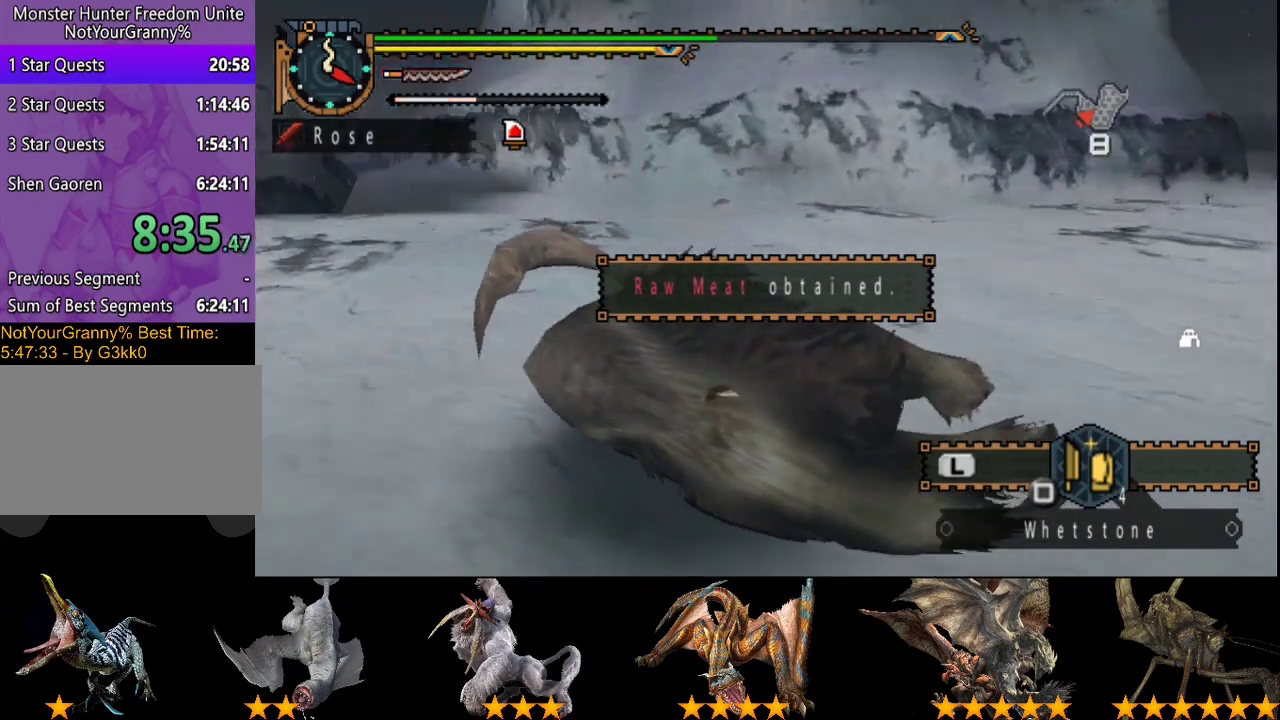
{"buttons": [], "left_stick": "up", "right_stick": "center", "events": [[67, "CIRCLE", "down"], [167, "CIRCLE", "up"], [267, "CIRCLE", "down"], [300, "left_stick", "up"], [333, "CIRCLE", "up"], [433, "CIRCLE", "down"], [500, "CIRCLE", "up"]]}
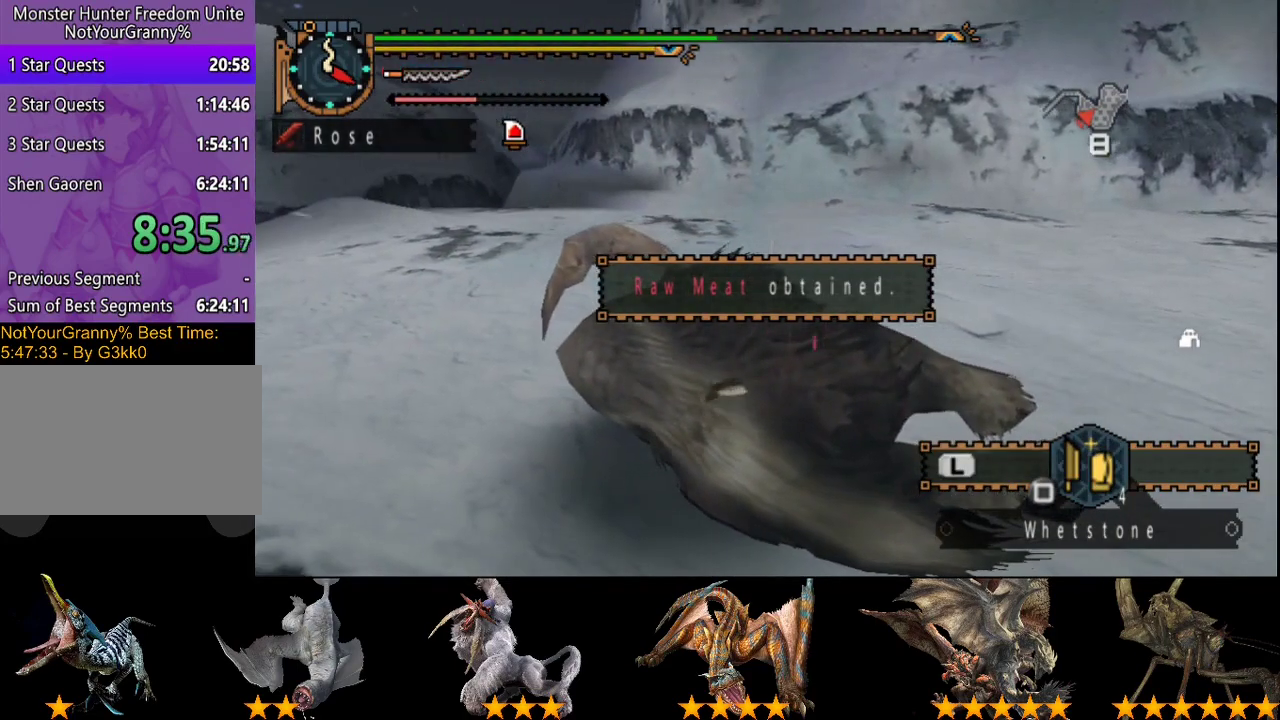
{"buttons": ["CIRCLE"], "left_stick": "up", "right_stick": "center", "events": [[133, "CIRCLE", "down"], [233, "CIRCLE", "up"], [300, "CIRCLE", "down"], [367, "CIRCLE", "up"], [450, "CIRCLE", "down"]]}
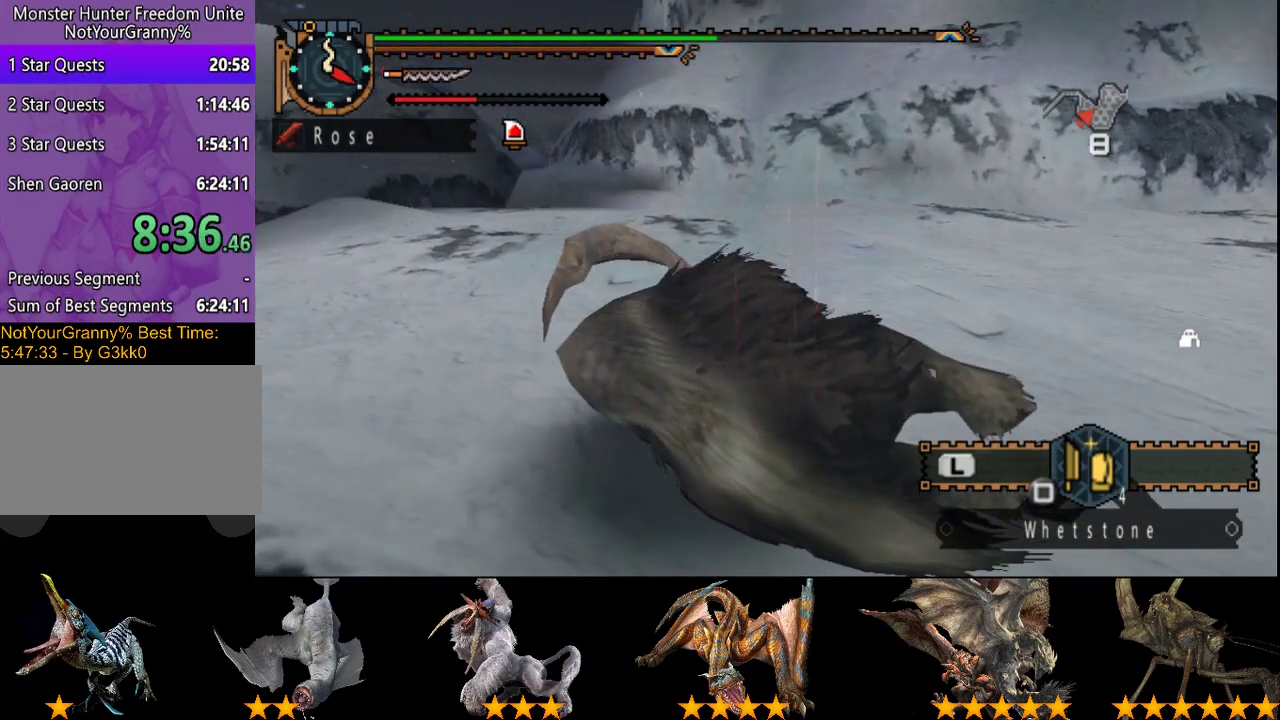
{"buttons": ["CIRCLE"], "left_stick": "up", "right_stick": "center", "events": [[17, "CIRCLE", "up"], [117, "CIRCLE", "down"], [350, "CIRCLE", "up"], [417, "CIRCLE", "down"]]}
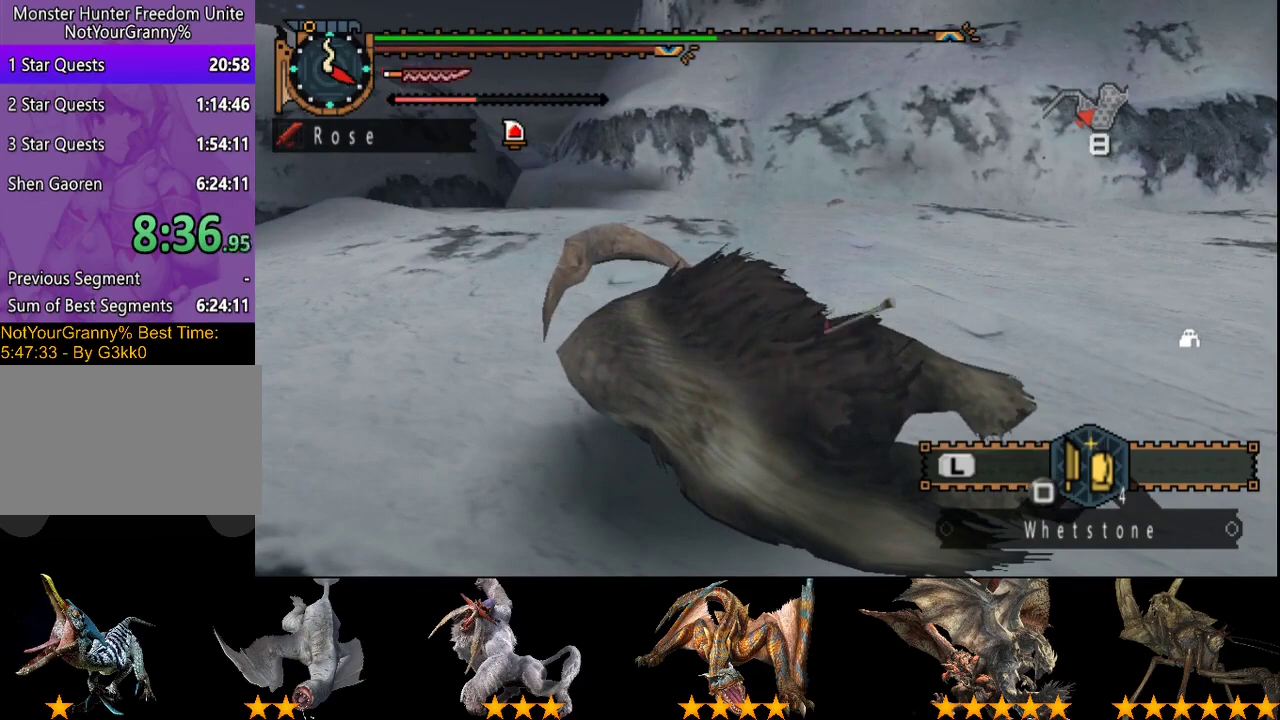
{"buttons": [], "left_stick": "up", "right_stick": "center", "events": [[17, "CIRCLE", "up"], [83, "CIRCLE", "down"], [150, "CIRCLE", "up"], [250, "CIRCLE", "down"], [317, "CIRCLE", "up"]]}
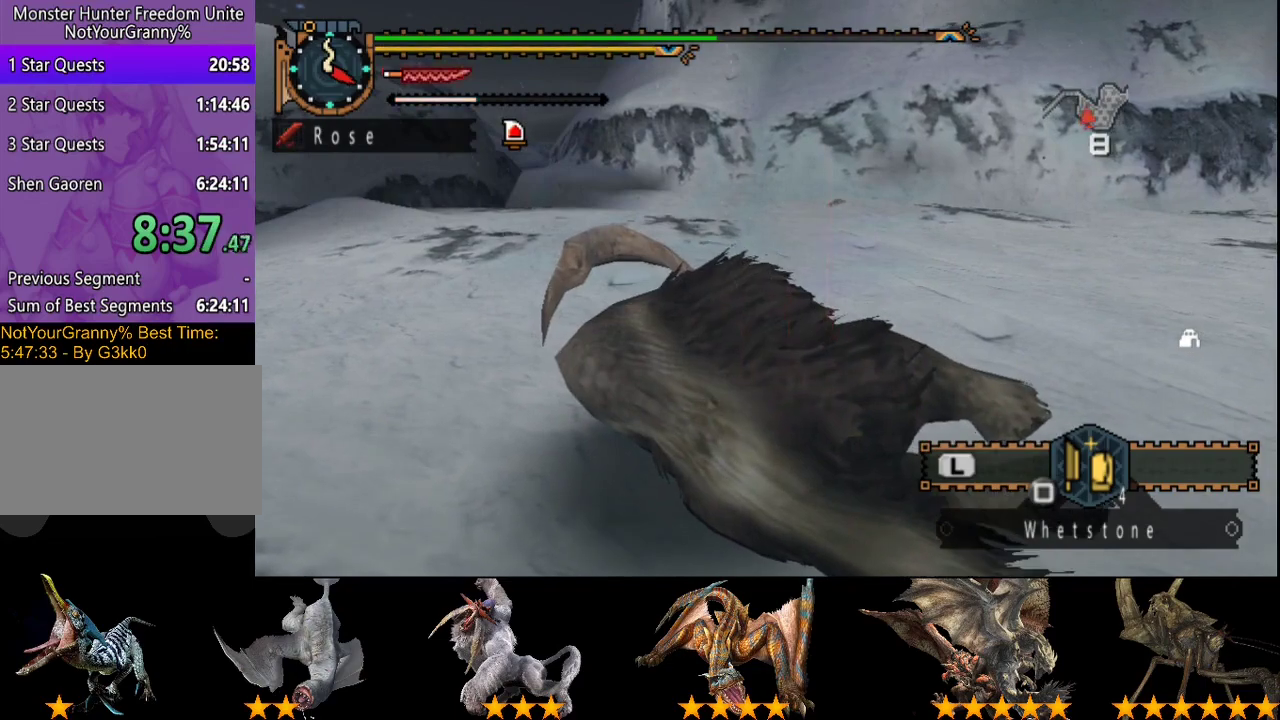
{"buttons": [], "left_stick": "center", "right_stick": "center", "events": [[33, "left_stick", "center"], [133, "START", "down"], [267, "START", "up"], [400, "CROSS", "down"], [467, "CROSS", "up"]]}
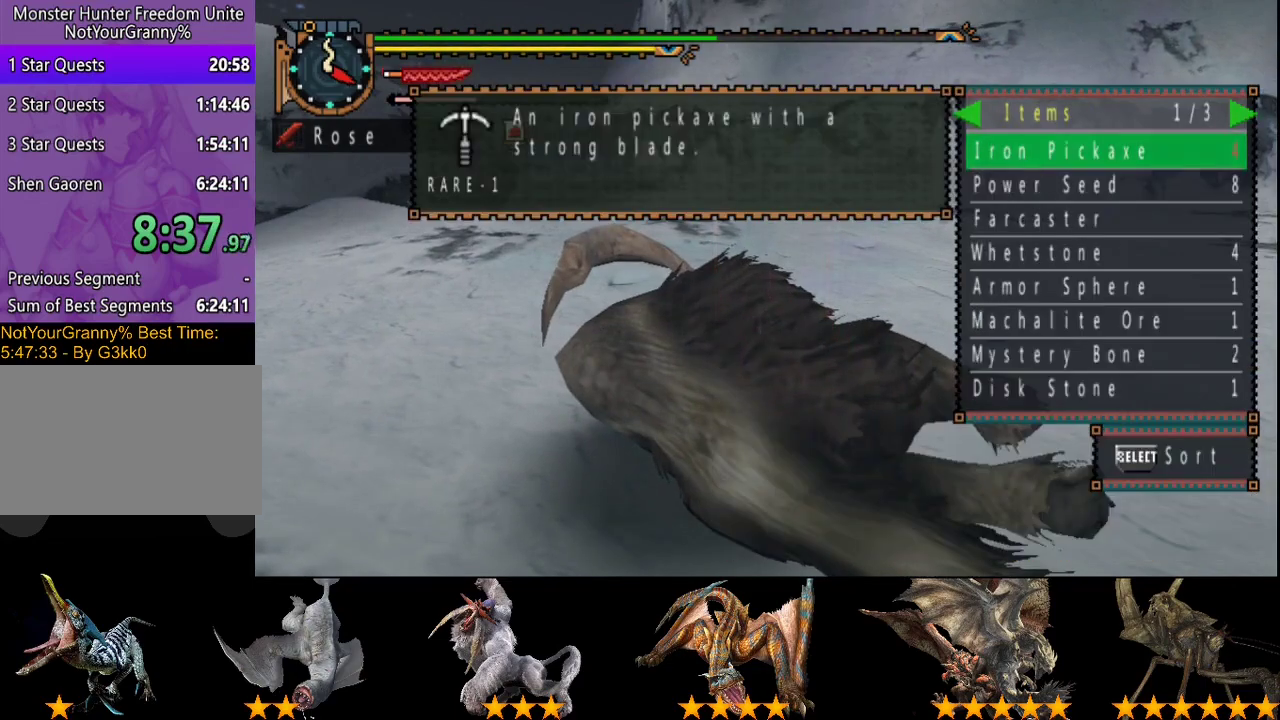
{"buttons": [], "left_stick": "center", "right_stick": "center", "events": [[33, "DPAD_RIGHT", "down"], [133, "DPAD_RIGHT", "up"]]}
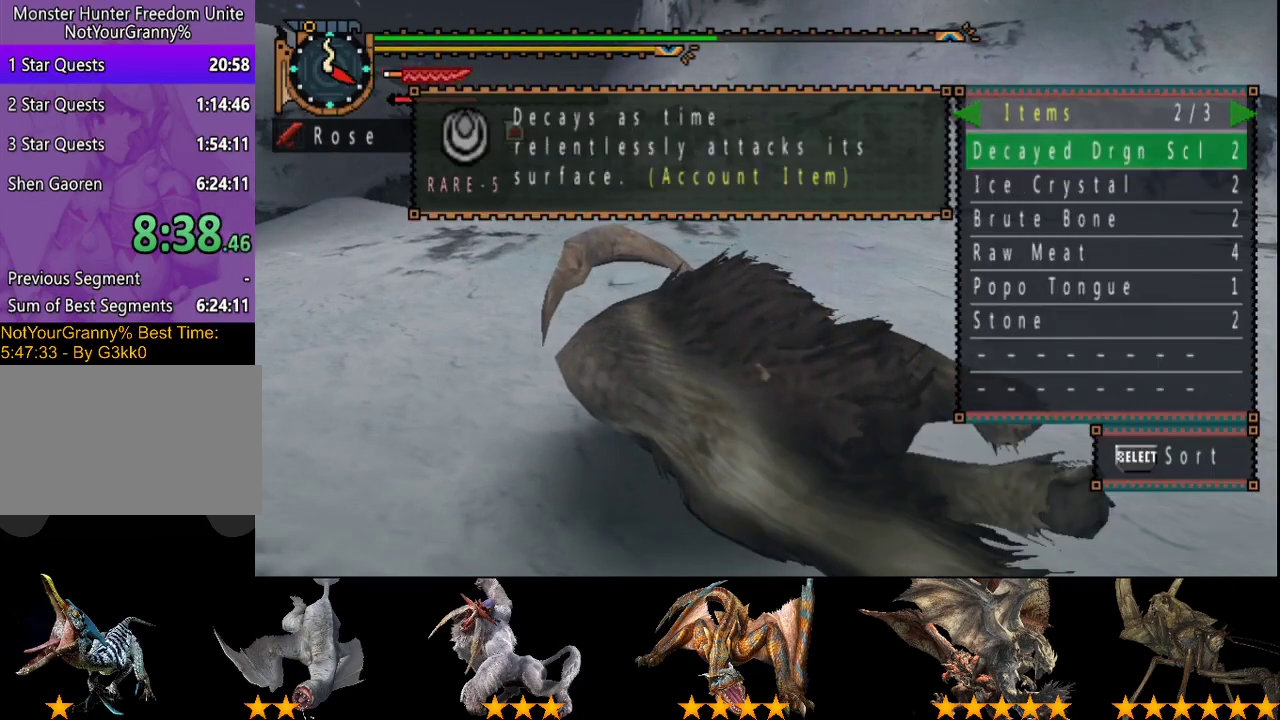
{"buttons": [], "left_stick": "center", "right_stick": "center", "events": []}
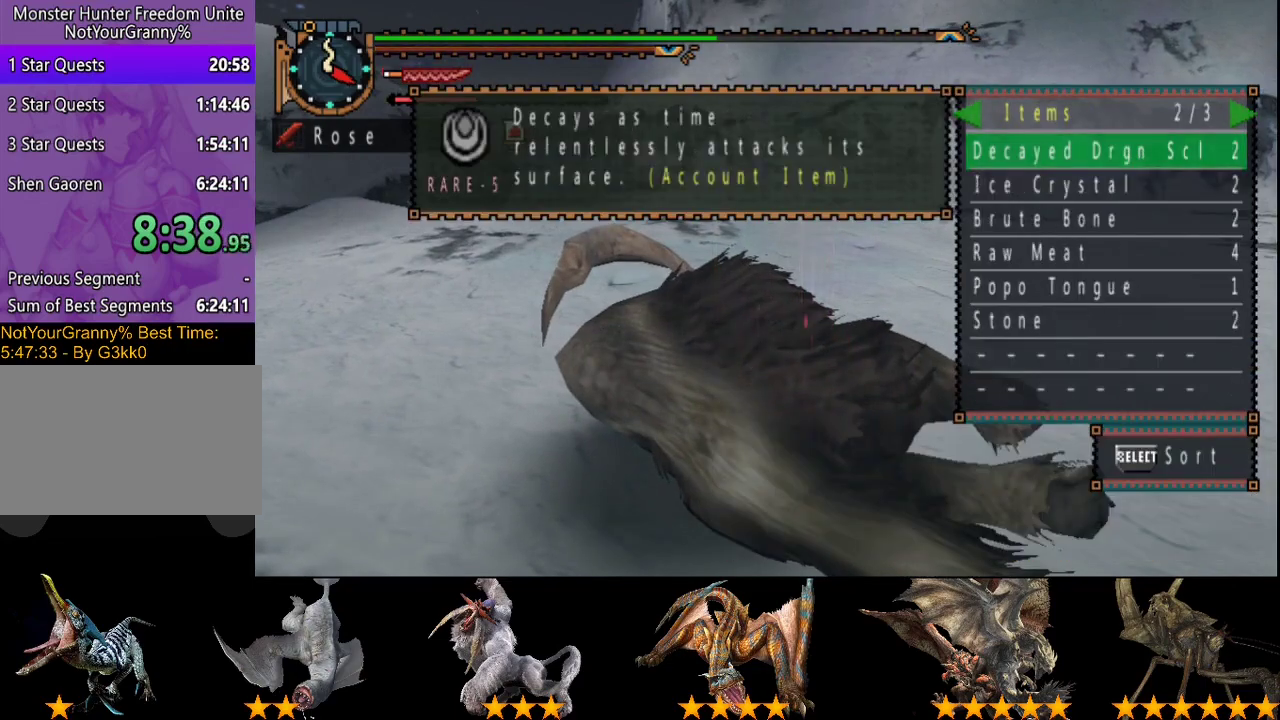
{"buttons": [], "left_stick": "center", "right_stick": "center", "events": []}